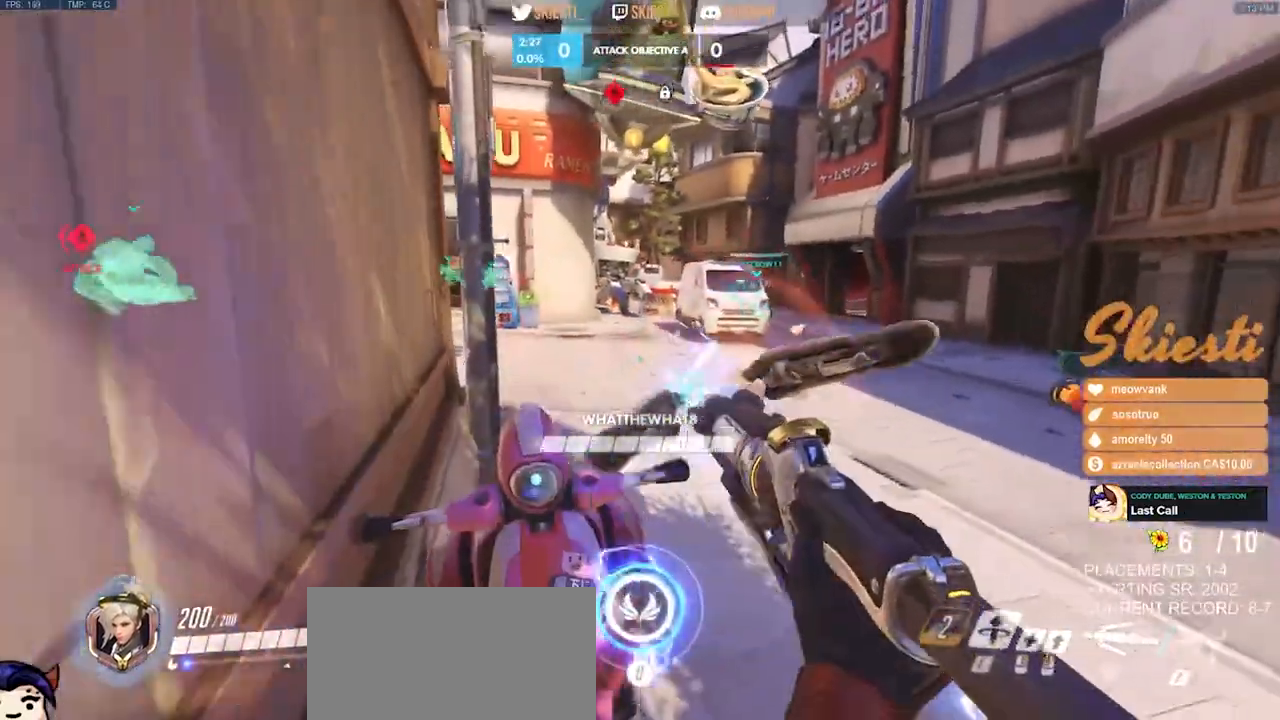
Gameplay with keyboard and mouse; each line is a JSON object with the keys and mouse buttons held at the frame after it. "events" lists presses ("down") and releases ("up") of "a", "ctrl", "d", "e", "q", "s", "shift", "space", "w", "mouse_left", "mouse_wheel", "mouse_right", "mouse_mb4" and "mouse_mb5" between this image and that frame as [ms after this image, input, new state], when the widget could be followed in between. "mouse_left", "mouse_wheel", "mouse_right", "mouse_mb4", "mouse_mb5" = the "left", "wheel", "right", "mb4", "mb5" buttons of the "mouse" list. No other keys are recorded. "wheel" means that the mouse wheel is clicked or scrolled. Mouse movement is not recorded.
{"keys": ["a", "w"], "mouse": ["left"], "events": [[67, "d", "down"], [100, "s", "up"], [267, "w", "down"], [400, "a", "down"], [417, "d", "up"]]}
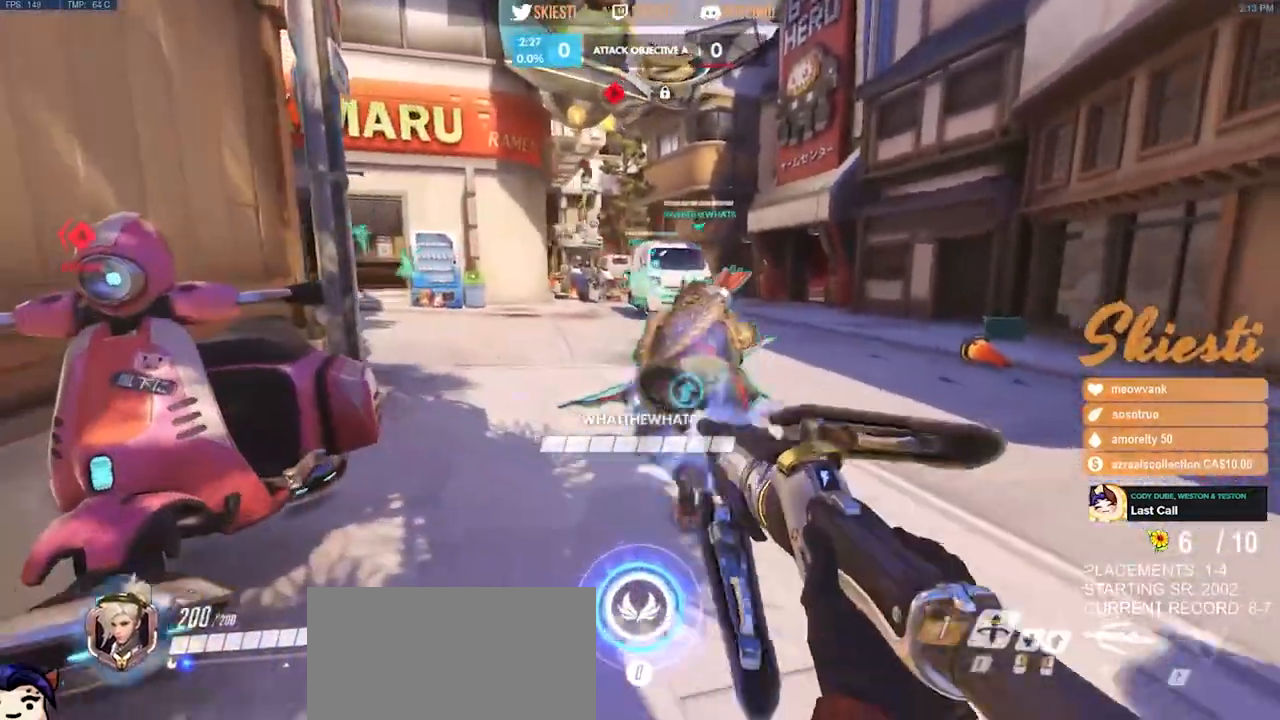
{"keys": ["w"], "mouse": ["left"], "events": [[200, "a", "up"]]}
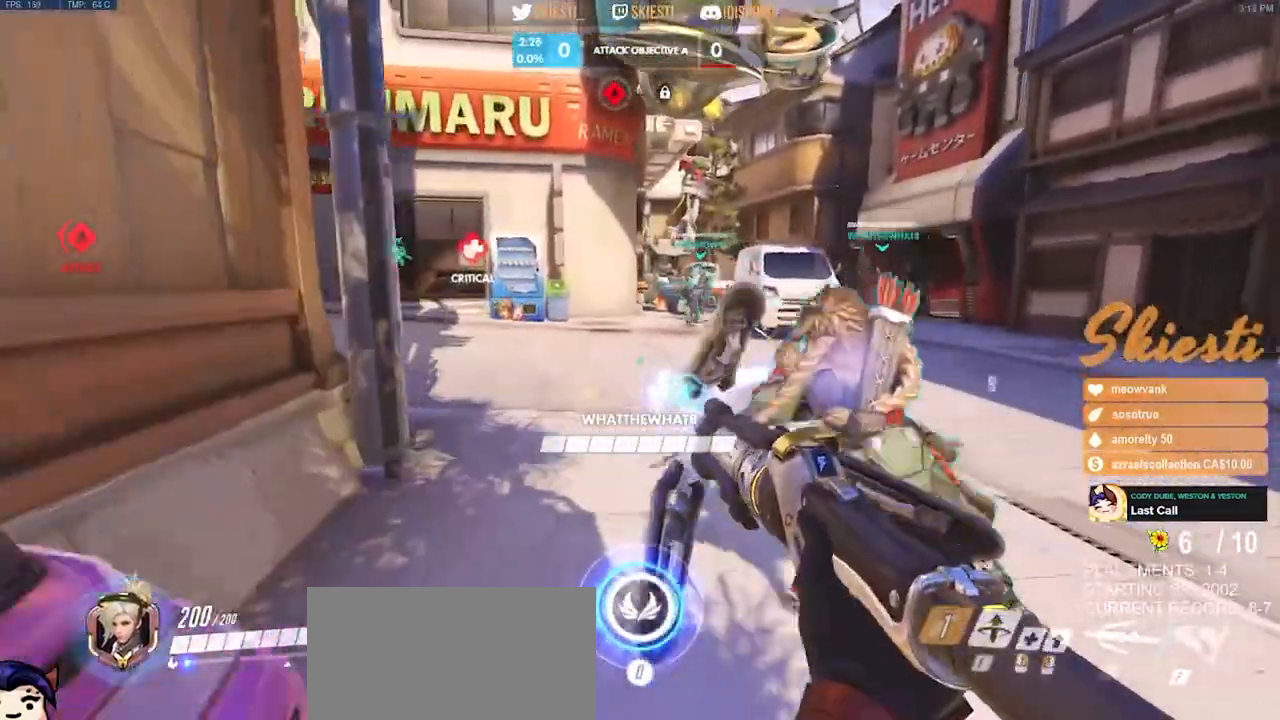
{"keys": ["d"], "mouse": ["left"], "events": [[83, "a", "down"], [367, "d", "down"], [400, "w", "up"], [417, "a", "up"]]}
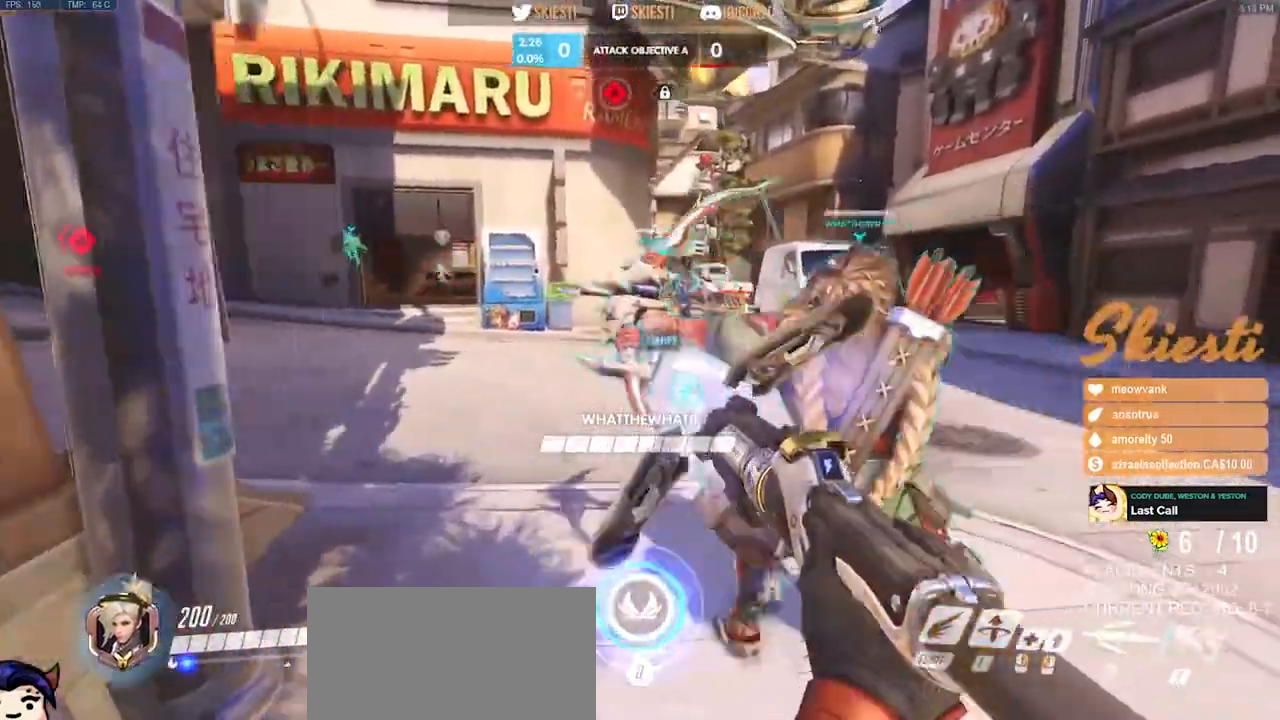
{"keys": ["a", "s", "space"], "mouse": ["left"], "events": [[133, "s", "down"], [267, "a", "down"], [267, "space", "down"], [317, "d", "up"]]}
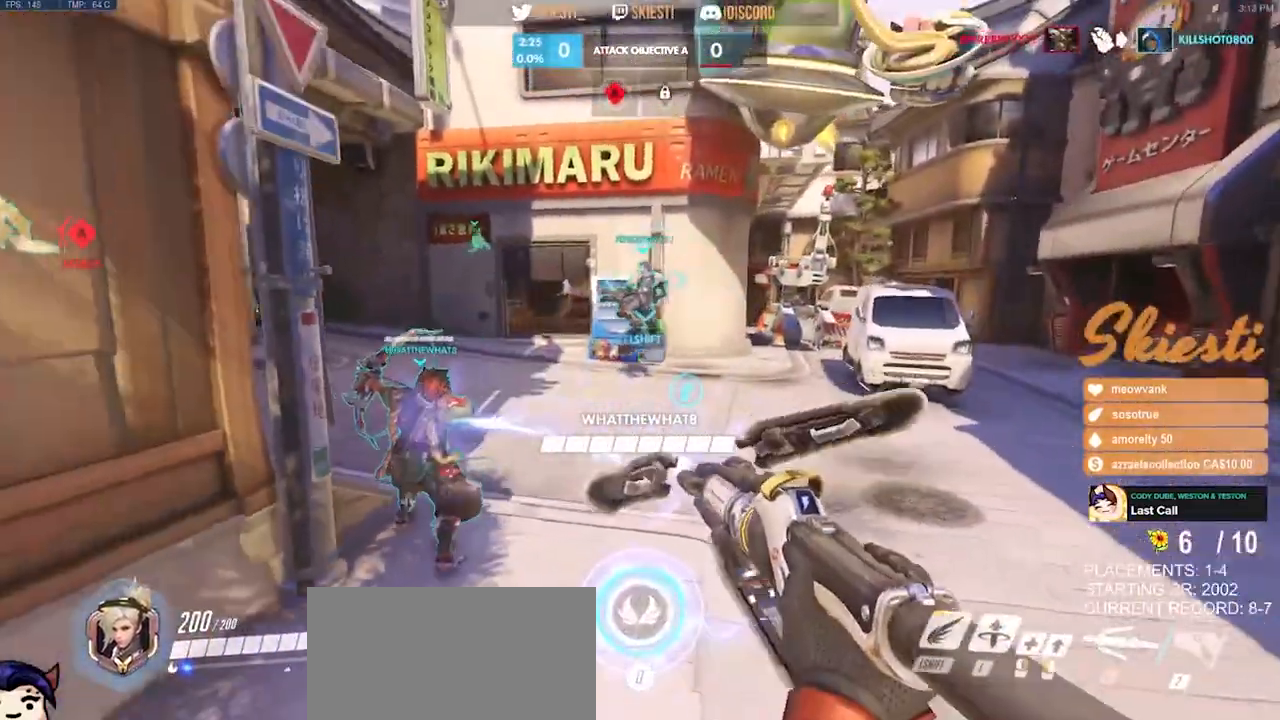
{"keys": ["d", "s"], "mouse": ["left"], "events": [[17, "space", "up"], [150, "a", "up"], [200, "d", "down"]]}
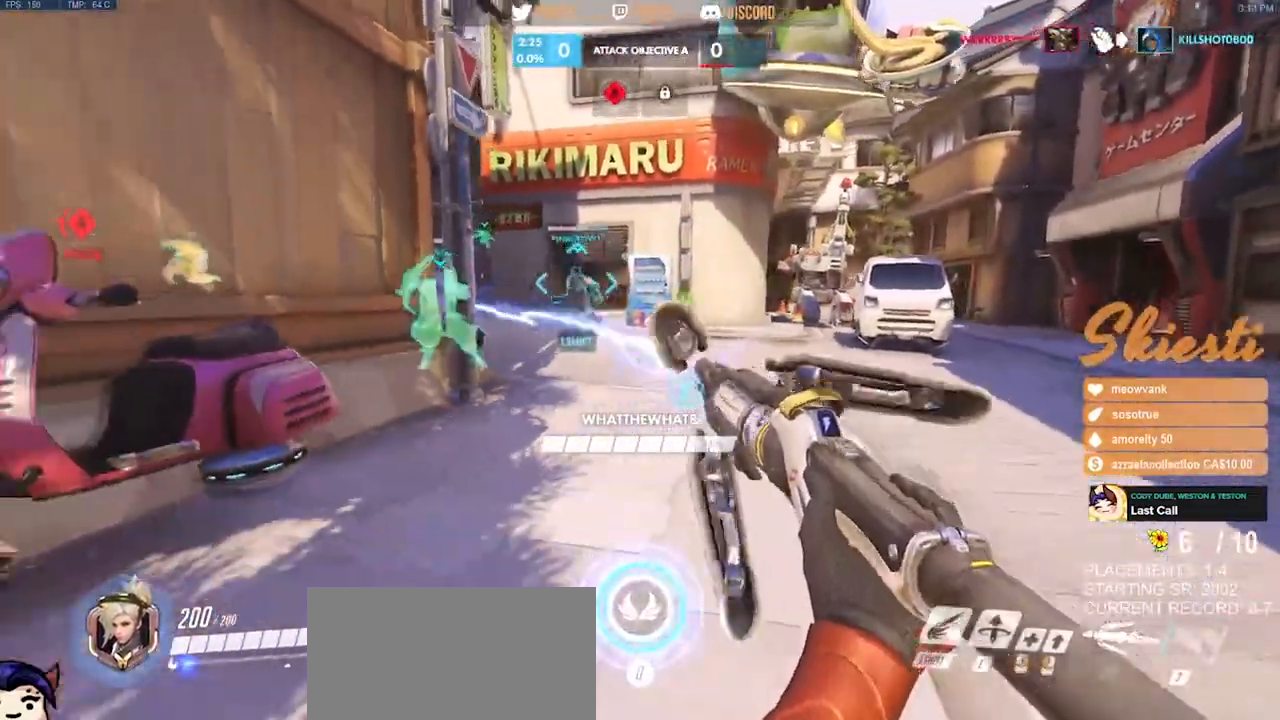
{"keys": ["ctrl", "d", "shift"], "mouse": ["left"]}
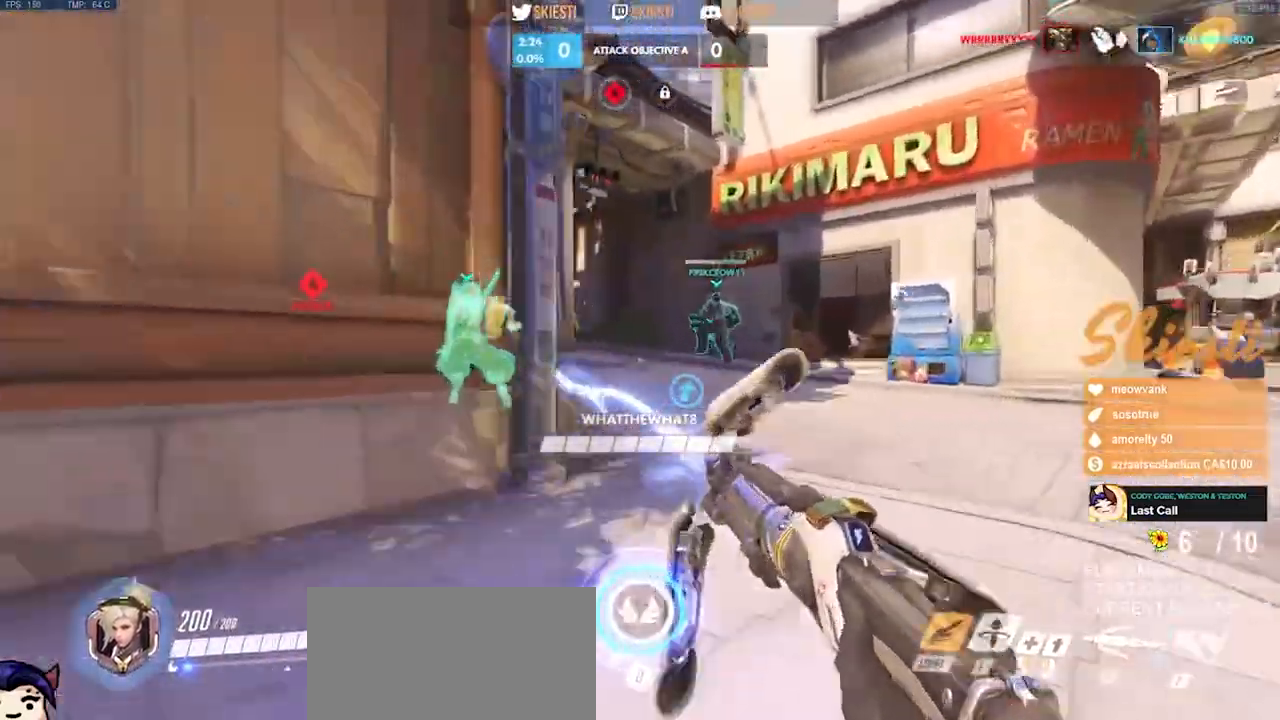
{"keys": ["ctrl", "d", "shift"], "mouse": ["left"], "events": [[183, "mouse_right", "down"], [367, "mouse_right", "up"]]}
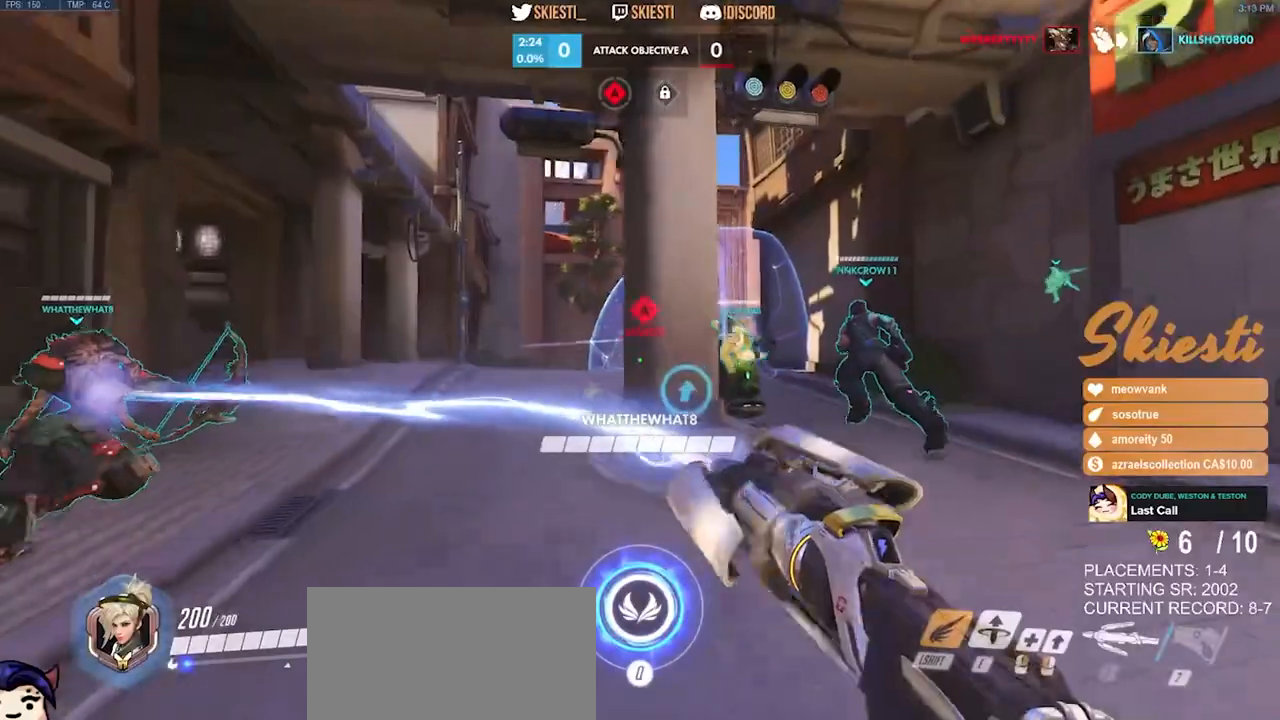
{"keys": ["w"], "mouse": ["left"], "events": [[200, "w", "down"], [217, "space", "down"], [283, "ctrl", "up"], [283, "shift", "up"], [367, "d", "up"], [383, "space", "up"]]}
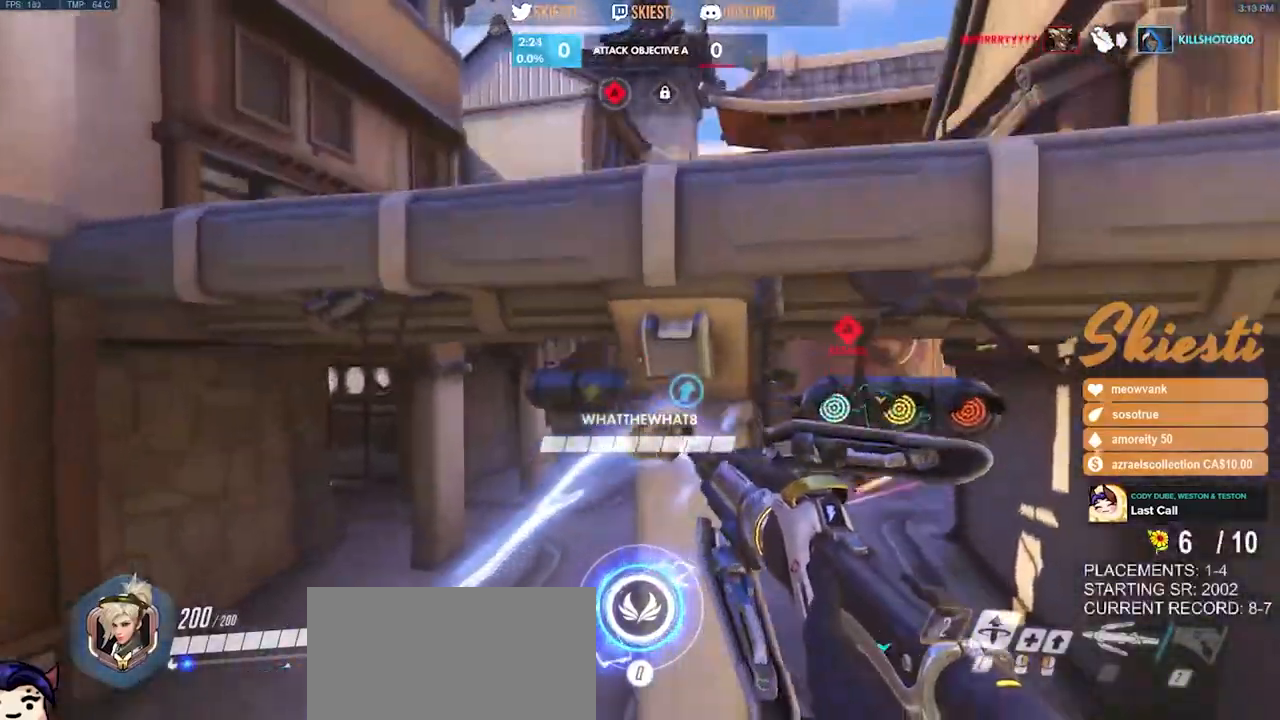
{"keys": ["a", "w"], "mouse": ["left"], "events": [[17, "a", "down"]]}
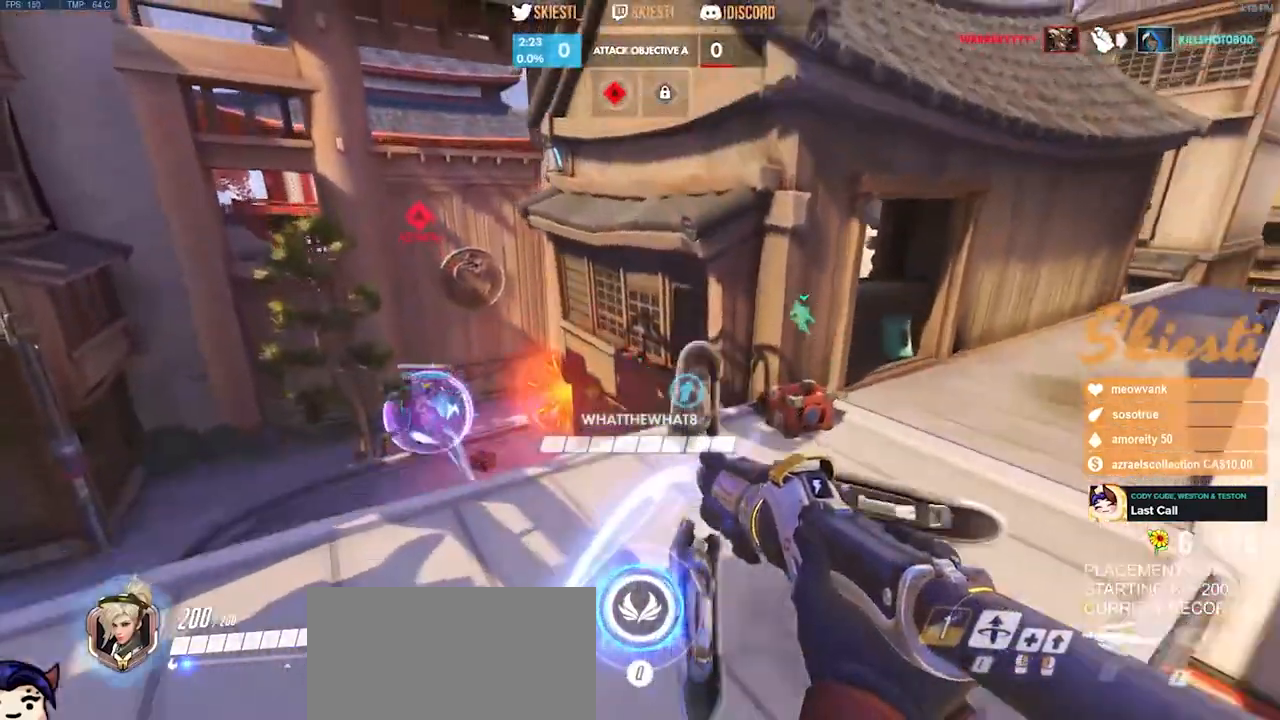
{"keys": ["a", "w"], "mouse": ["left"], "events": []}
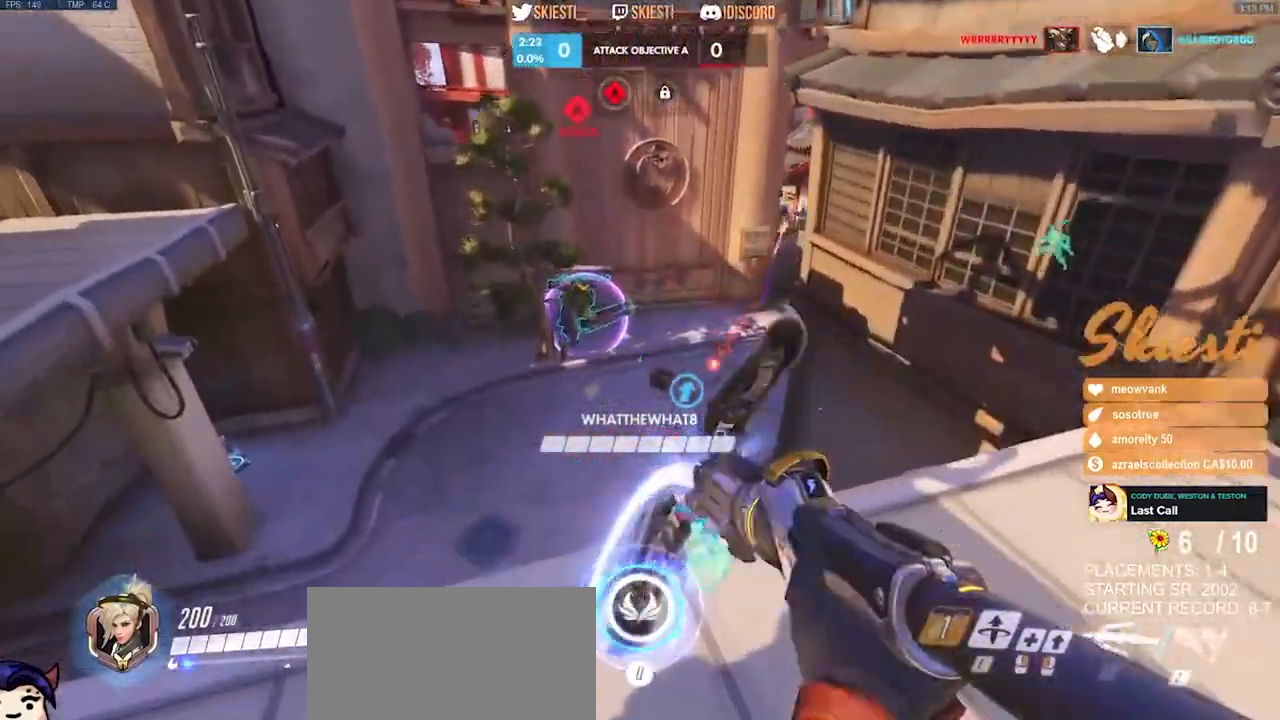
{"keys": ["a", "w"], "mouse": ["left"], "events": [[300, "space", "down"], [350, "shift", "down"], [417, "space", "up"], [500, "shift", "up"]]}
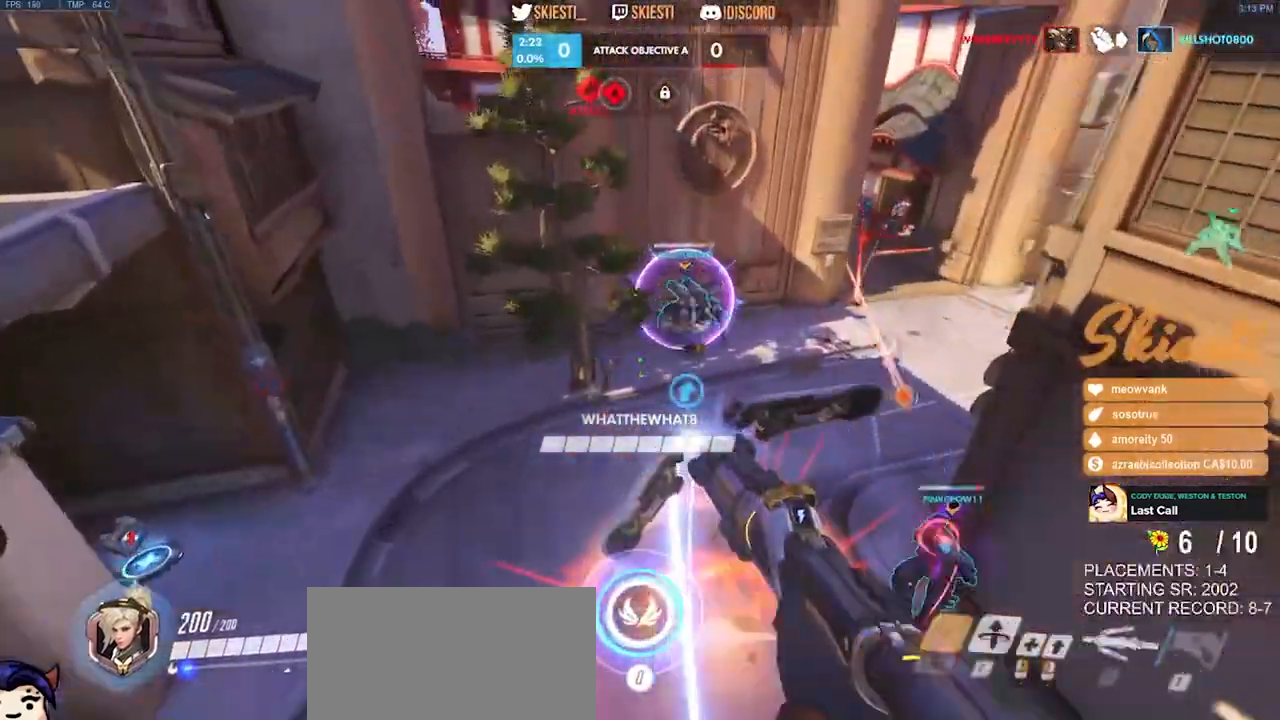
{"keys": ["a"], "mouse": ["left"], "events": [[267, "w", "up"]]}
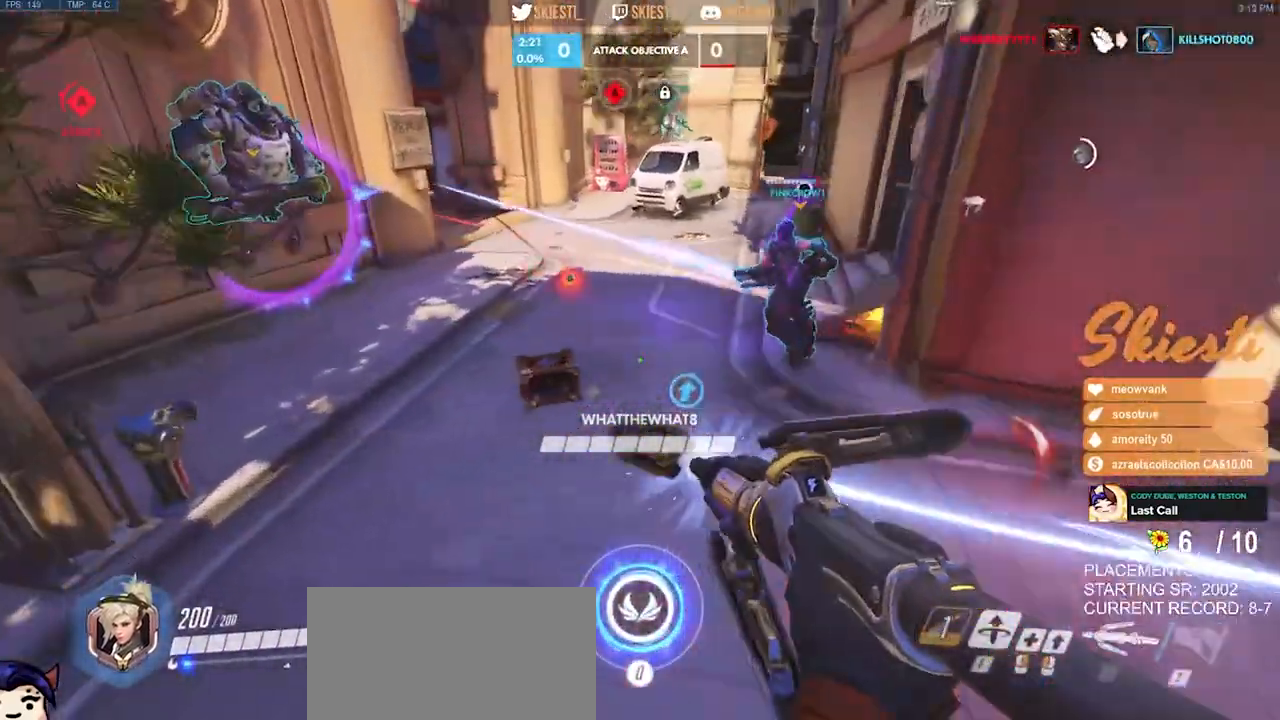
{"keys": ["d", "s"], "mouse": ["right"], "events": [[117, "s", "down"], [300, "space", "down"], [317, "a", "up"], [350, "mouse_left", "up"], [383, "mouse_right", "down"], [433, "d", "down"], [483, "space", "up"]]}
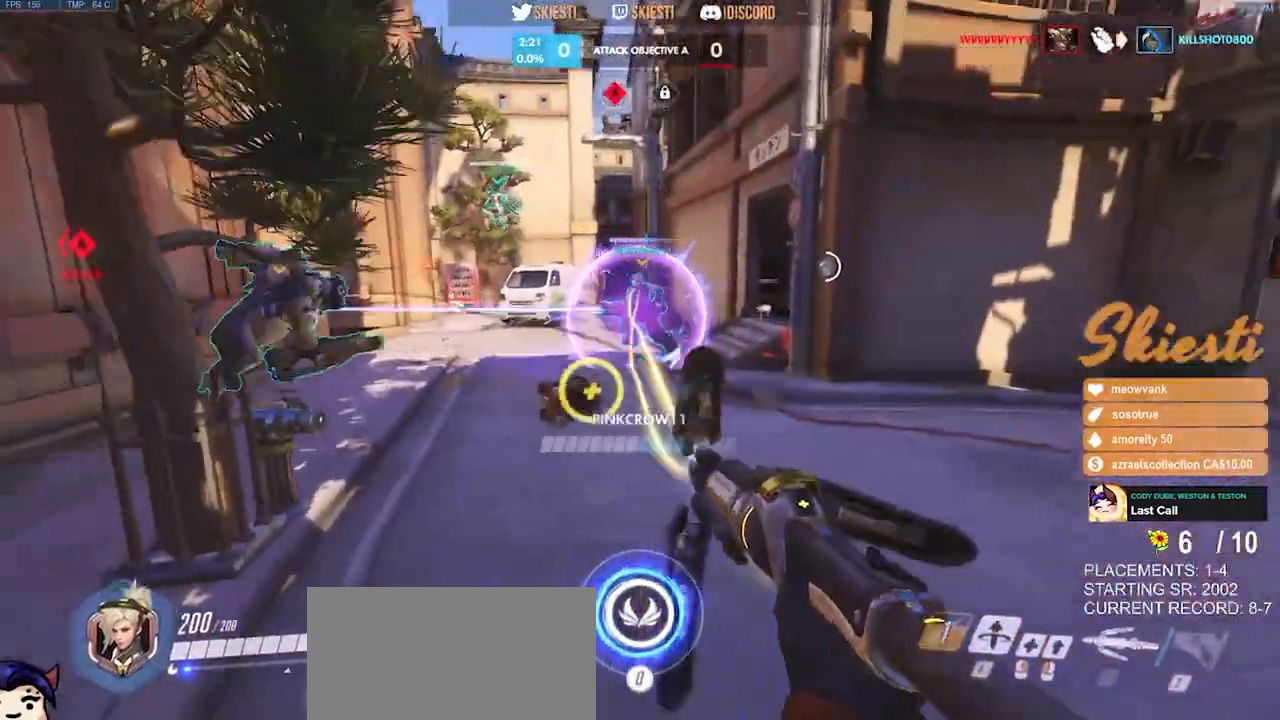
{"keys": ["d", "s"], "mouse": ["left", "right"], "events": [[367, "mouse_left", "down"]]}
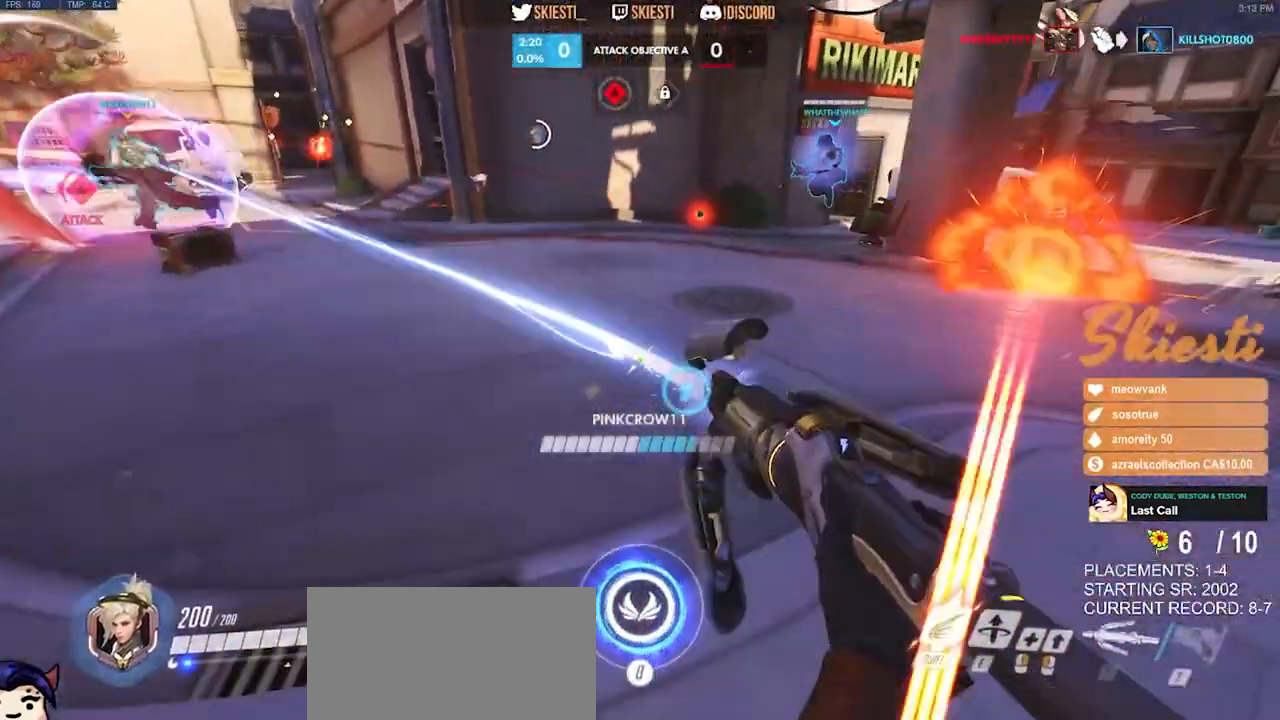
{"keys": ["a", "d", "w"], "mouse": ["right"], "events": [[100, "s", "up"], [150, "mouse_left", "up"], [267, "w", "down"], [433, "a", "down"]]}
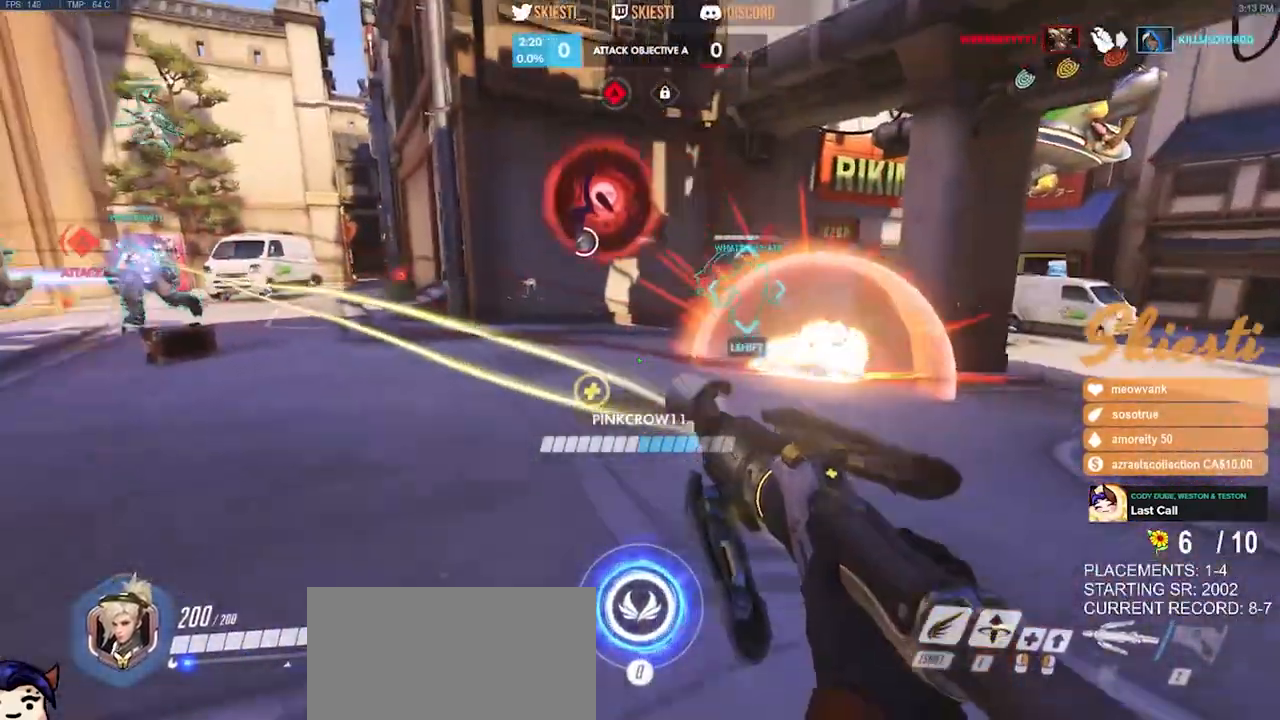
{"keys": ["s"], "mouse": ["right"], "events": [[67, "d", "up"], [83, "w", "up"], [117, "mouse_right", "up"], [150, "mouse_left", "down"], [217, "s", "down"], [267, "a", "up"], [267, "mouse_right", "down"], [367, "mouse_left", "up"]]}
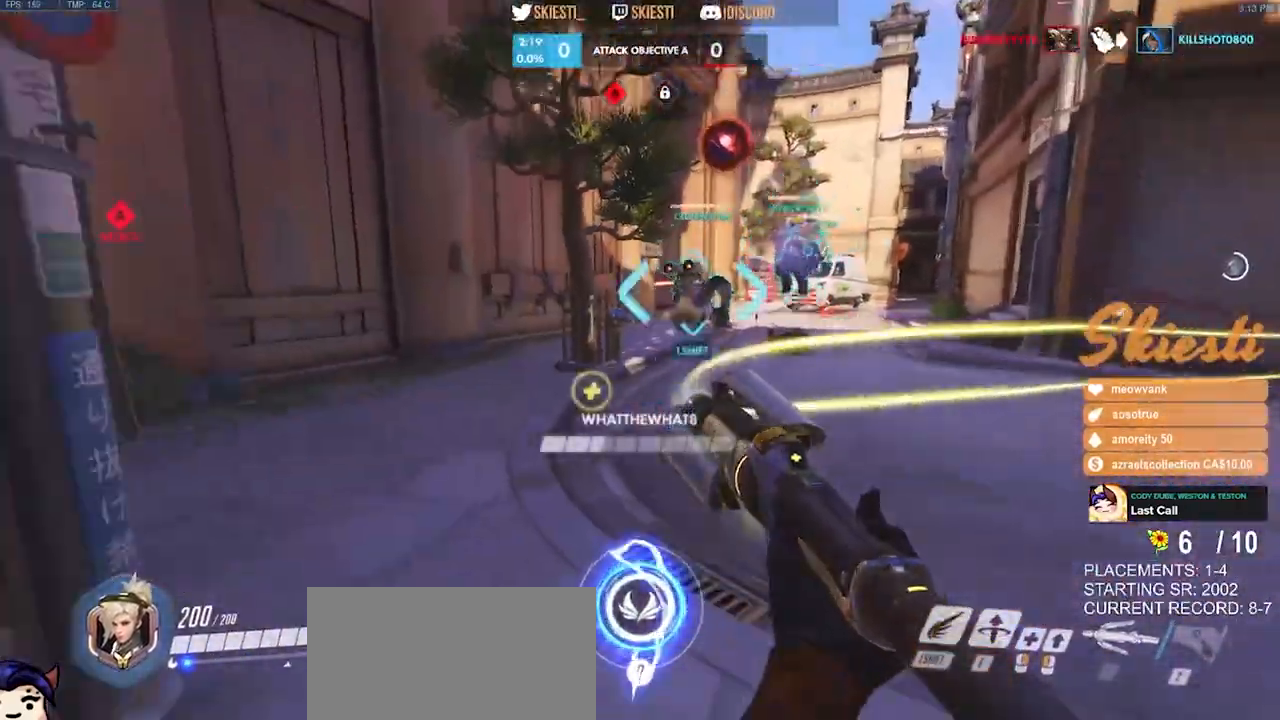
{"keys": ["a", "s"], "mouse": ["right"], "events": [[117, "a", "down"]]}
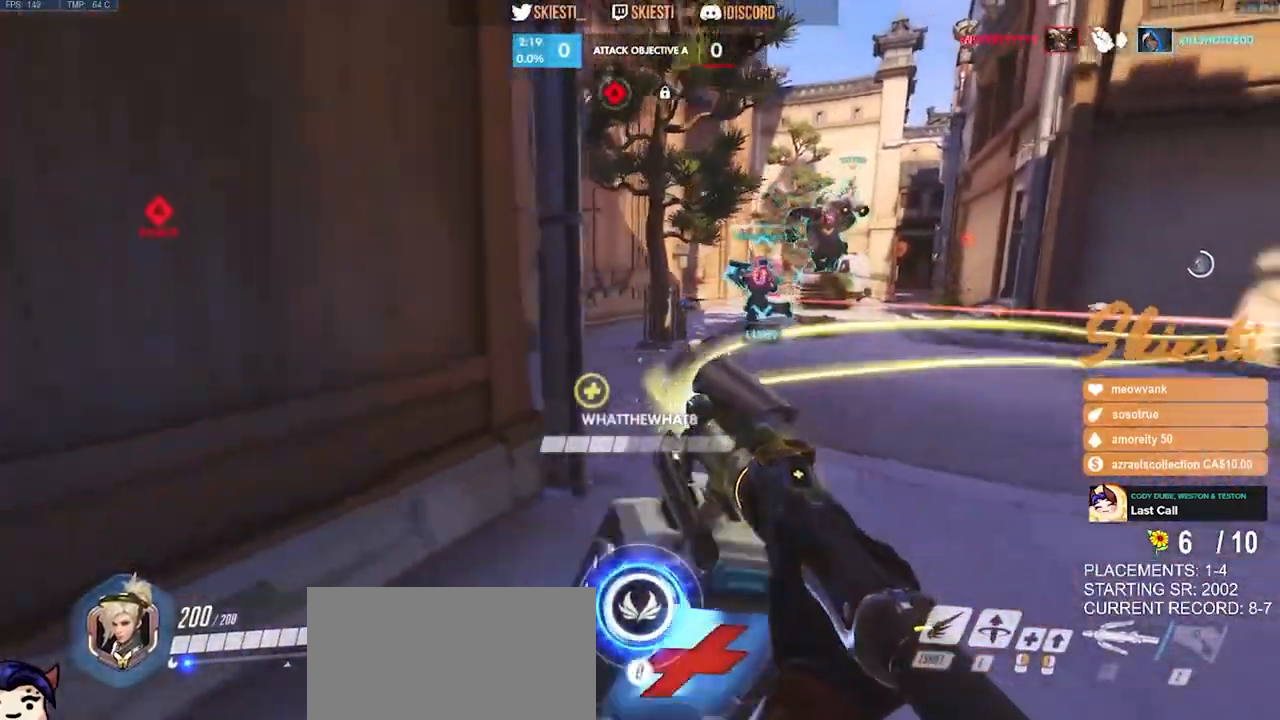
{"keys": ["d", "w"], "mouse": ["right"], "events": [[183, "d", "down"], [217, "a", "up"], [217, "s", "up"], [383, "w", "down"]]}
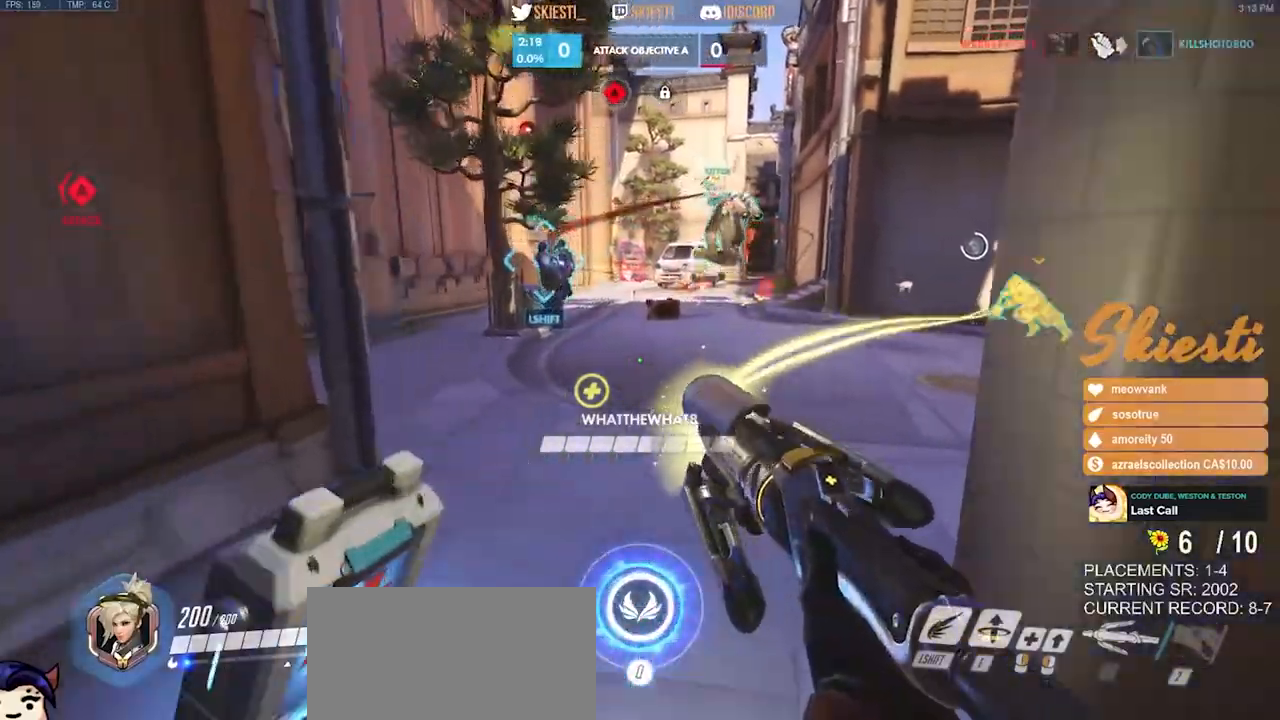
{"keys": ["s"], "mouse": ["right"], "events": [[50, "a", "down"], [50, "d", "up"], [233, "w", "up"], [400, "s", "down"], [483, "a", "up"]]}
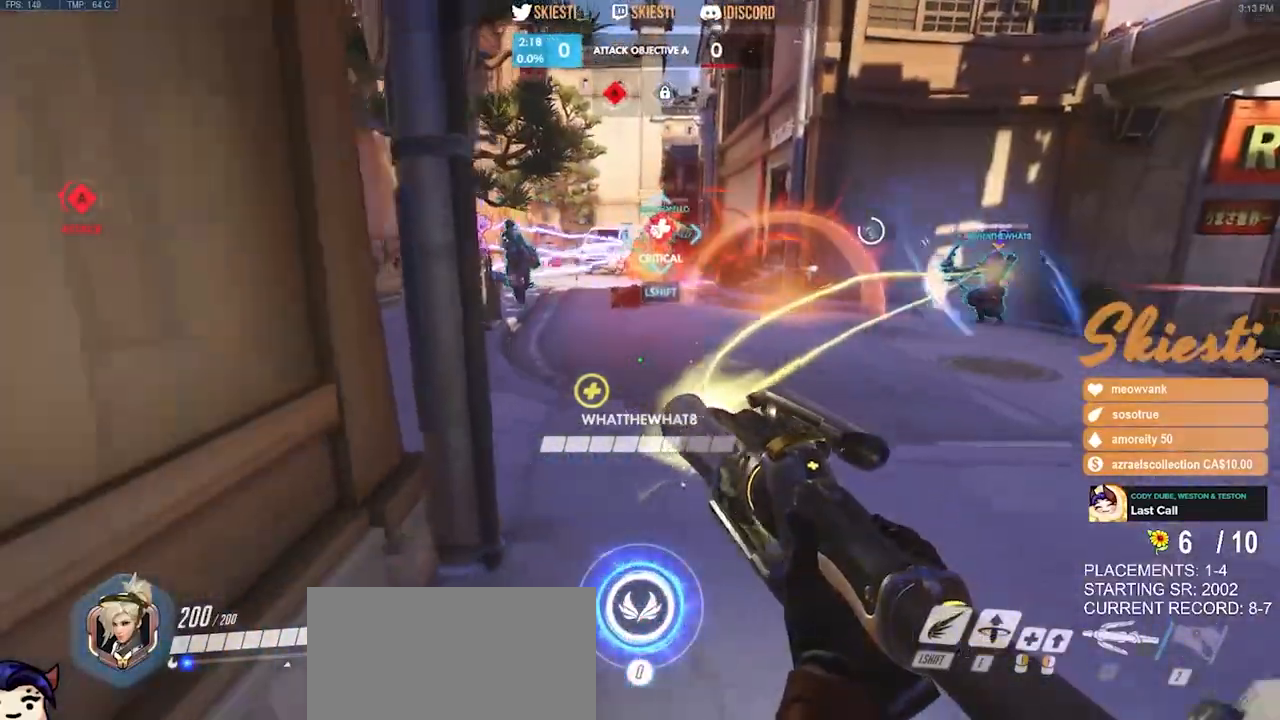
{"keys": ["a", "shift", "w"], "mouse": ["left", "right"], "events": [[33, "d", "down"], [83, "s", "up"], [200, "mouse_left", "down"], [200, "w", "down"], [367, "d", "up"], [433, "shift", "down"], [467, "a", "down"]]}
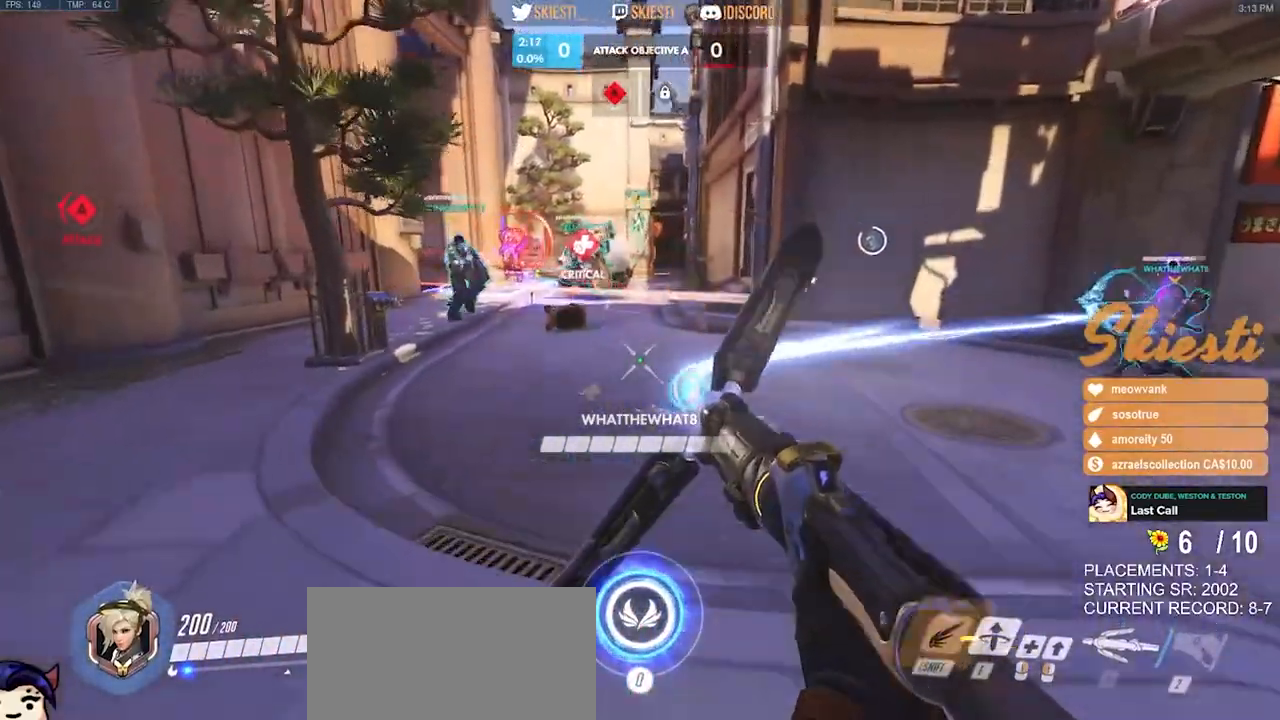
{"keys": ["w"], "mouse": ["right"], "events": [[33, "shift", "up"], [50, "mouse_left", "up"], [150, "a", "up"]]}
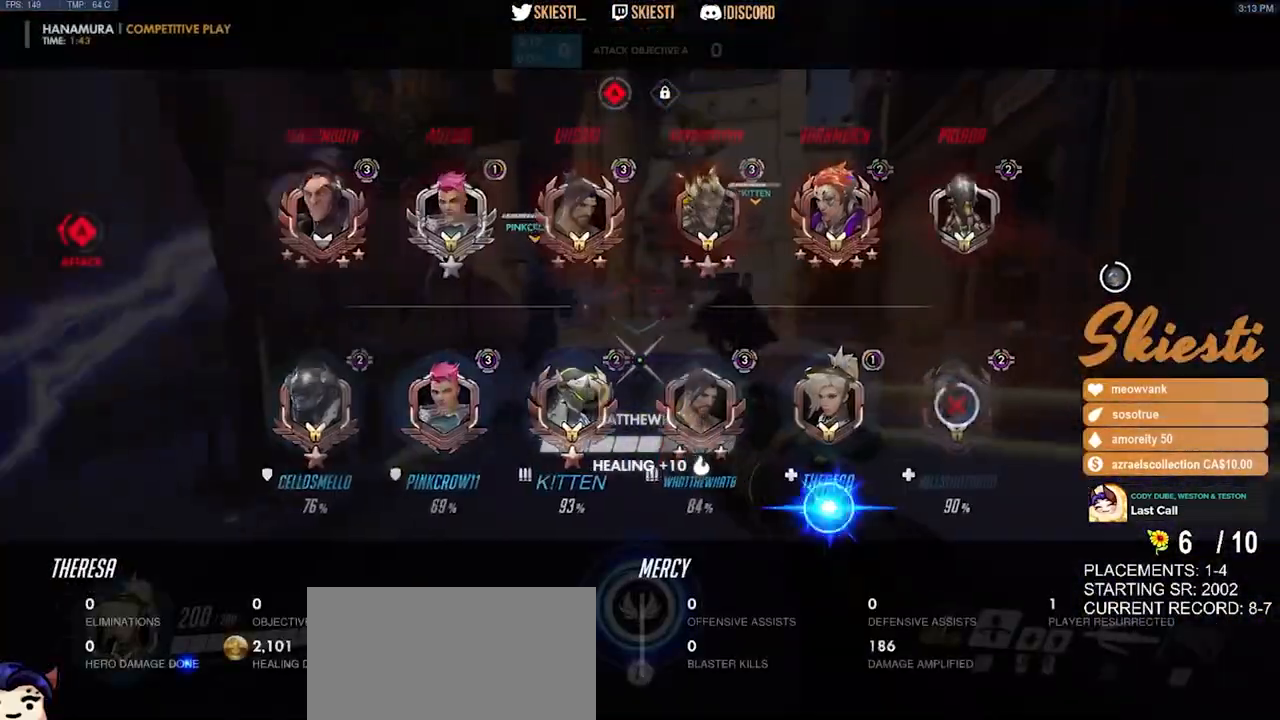
{"keys": ["s"], "mouse": ["right"], "events": [[17, "w", "up"], [150, "s", "down"]]}
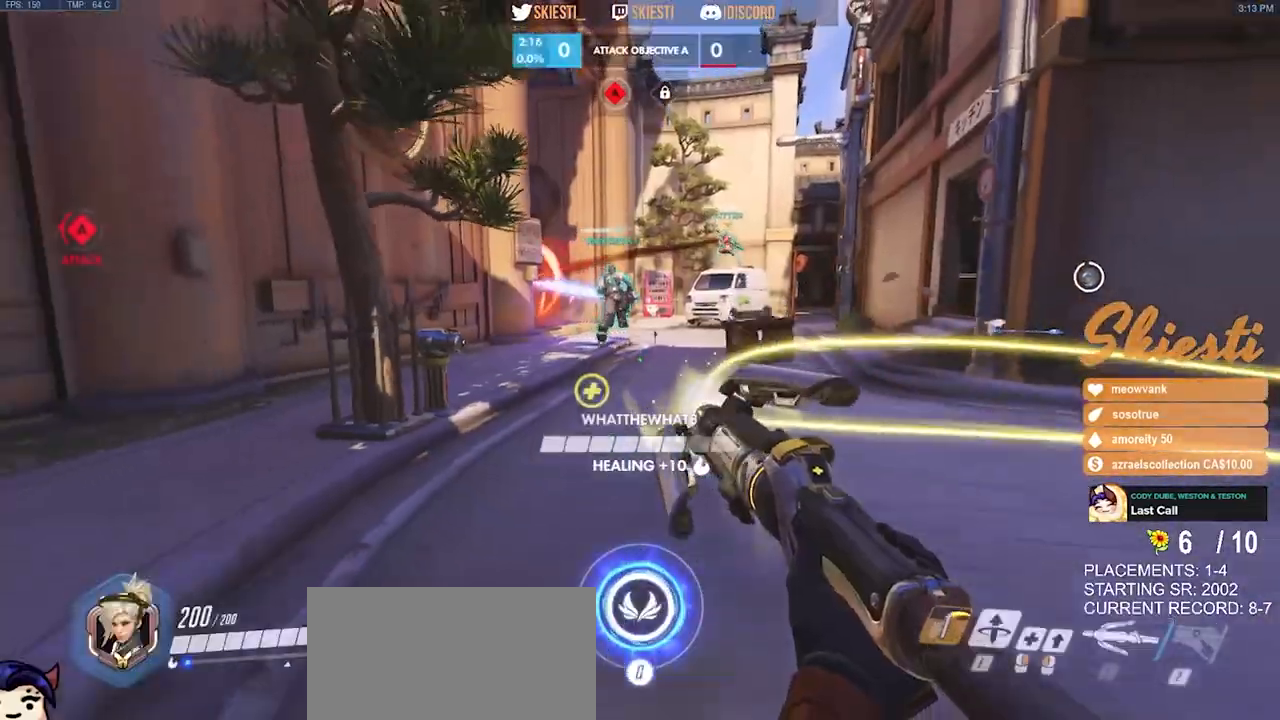
{"keys": ["s"], "mouse": ["right"], "events": [[67, "a", "down"], [433, "a", "up"]]}
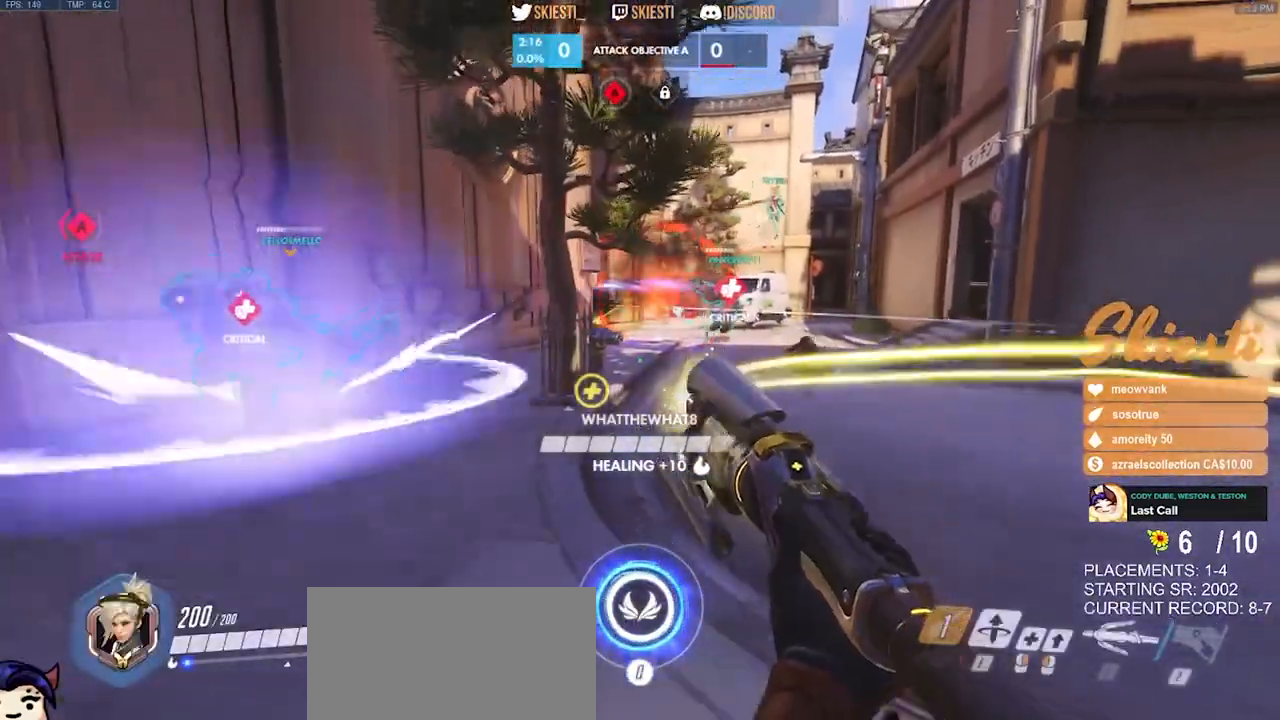
{"keys": ["d", "space"], "mouse": ["right"], "events": [[117, "d", "down"], [133, "space", "down"], [283, "q", "down"], [417, "q", "up"], [433, "s", "up"]]}
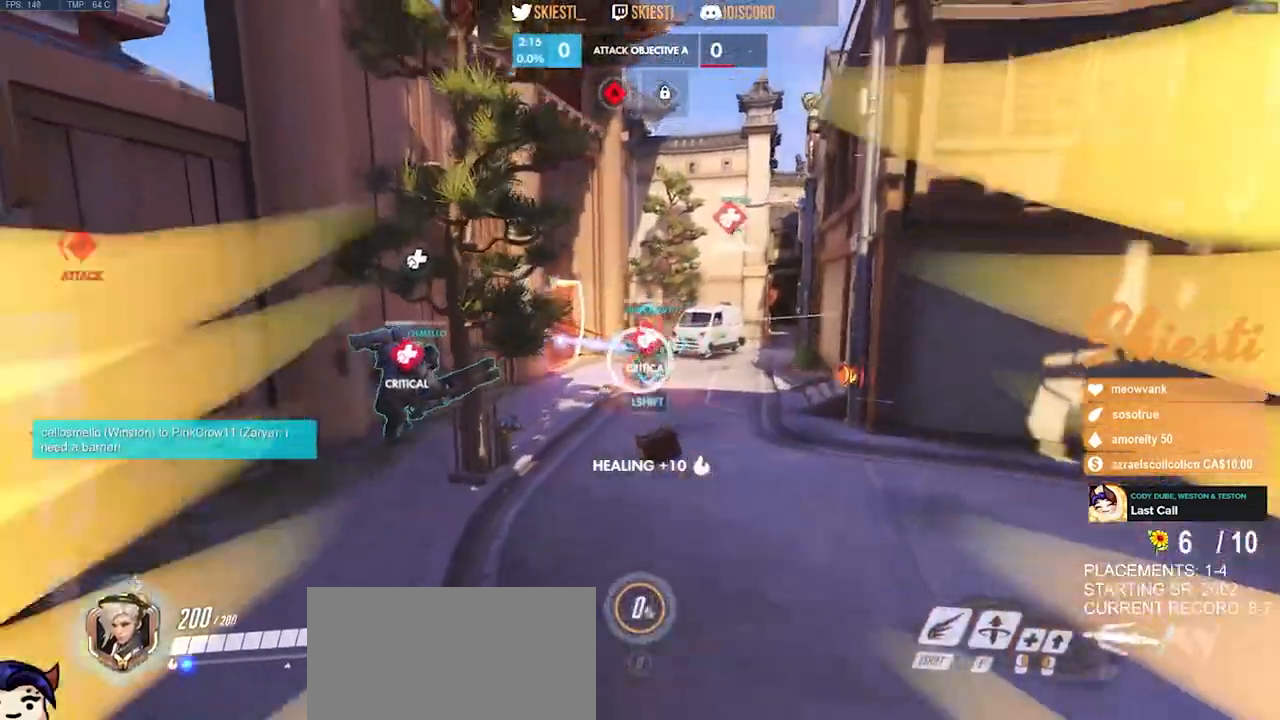
{"keys": ["d", "s"], "mouse": ["right"], "events": [[50, "a", "down"], [50, "w", "down"], [117, "d", "up"], [133, "space", "up"], [300, "w", "up"], [400, "s", "down"], [450, "a", "up"], [467, "d", "down"]]}
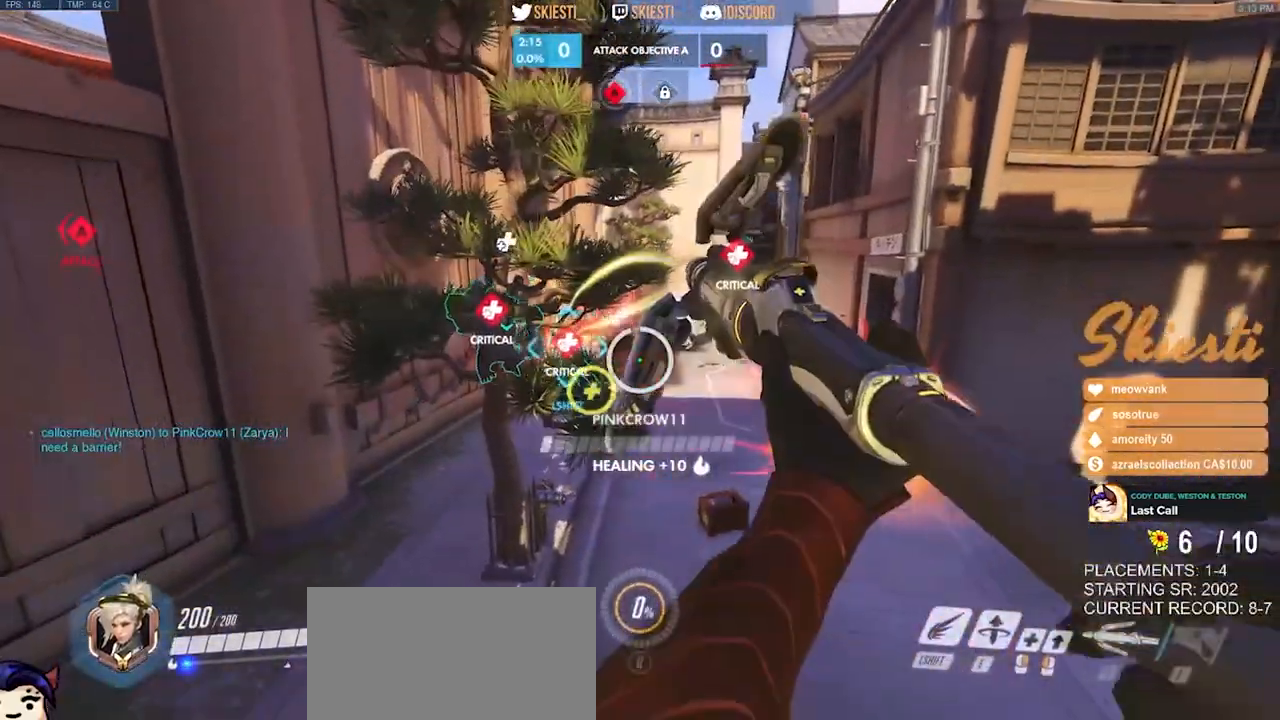
{"keys": ["a", "w"], "mouse": ["right"], "events": [[150, "s", "up"], [283, "w", "down"], [417, "a", "down"], [500, "d", "up"]]}
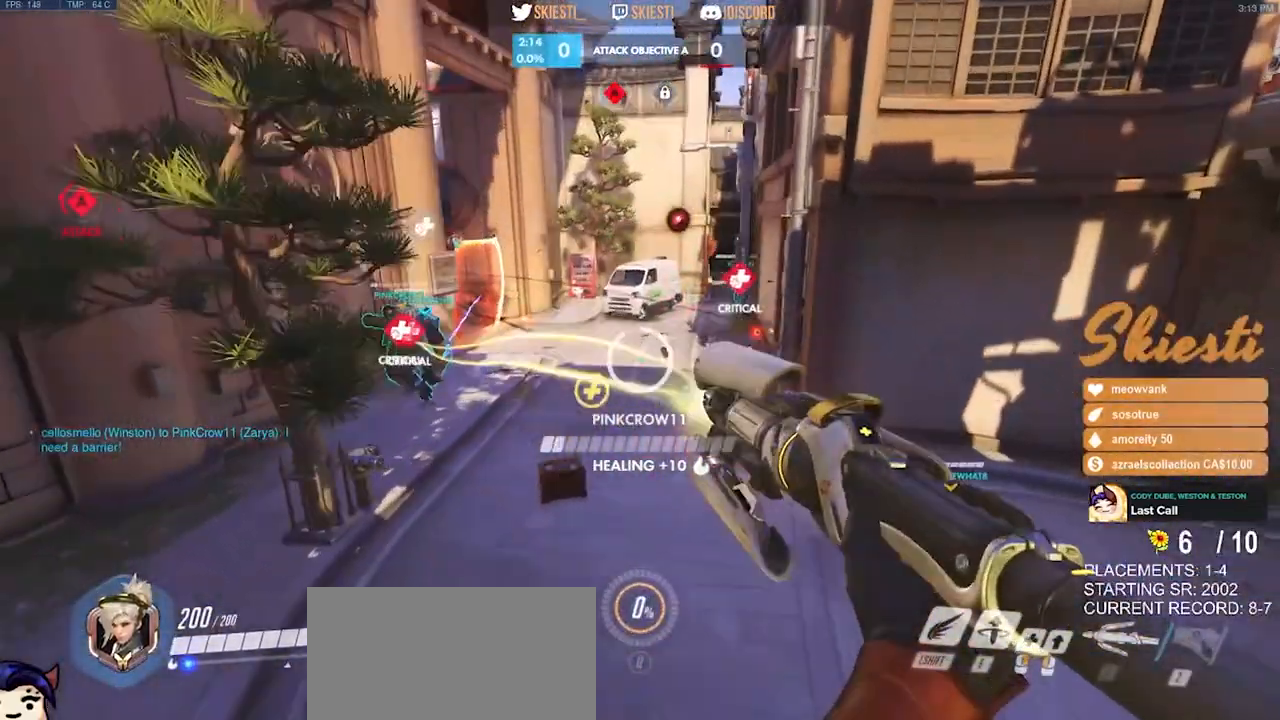
{"keys": ["d"], "mouse": ["right"], "events": [[67, "w", "up"], [283, "s", "down"], [383, "a", "up"], [417, "d", "down"], [450, "s", "up"]]}